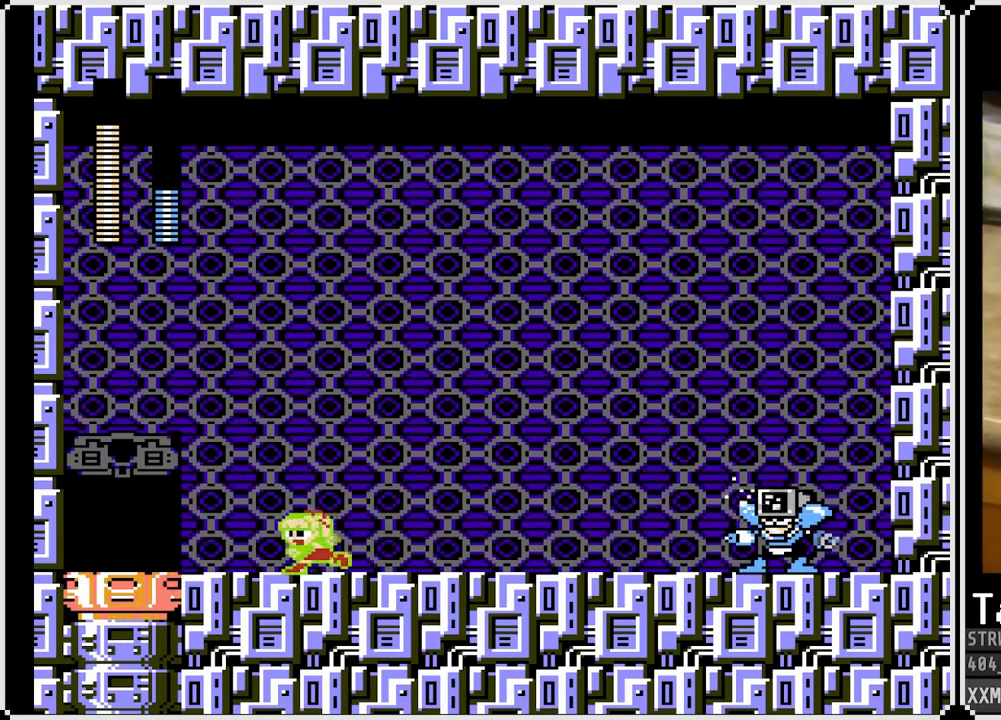
Gameplay with a controller (PlayStation layout); each line is a JSON object with the inputs held at the frame after it. "events" lists button and stick changes between this image and that frame as [ms after this image, input, new state], when the widget could be followed in between.
{"buttons": ["SQUARE", "DPAD_LEFT"], "left_stick": "center", "right_stick": "center", "events": [[217, "DPAD_LEFT", "up"], [333, "DPAD_LEFT", "down"]]}
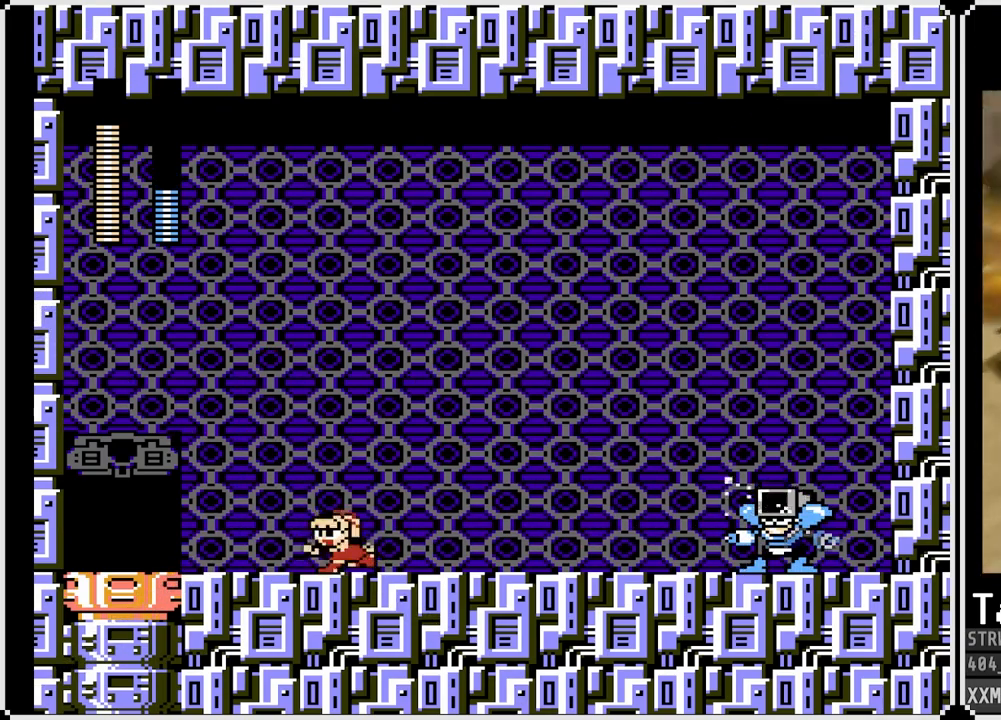
{"buttons": ["SQUARE", "DPAD_LEFT"], "left_stick": "center", "right_stick": "center", "events": []}
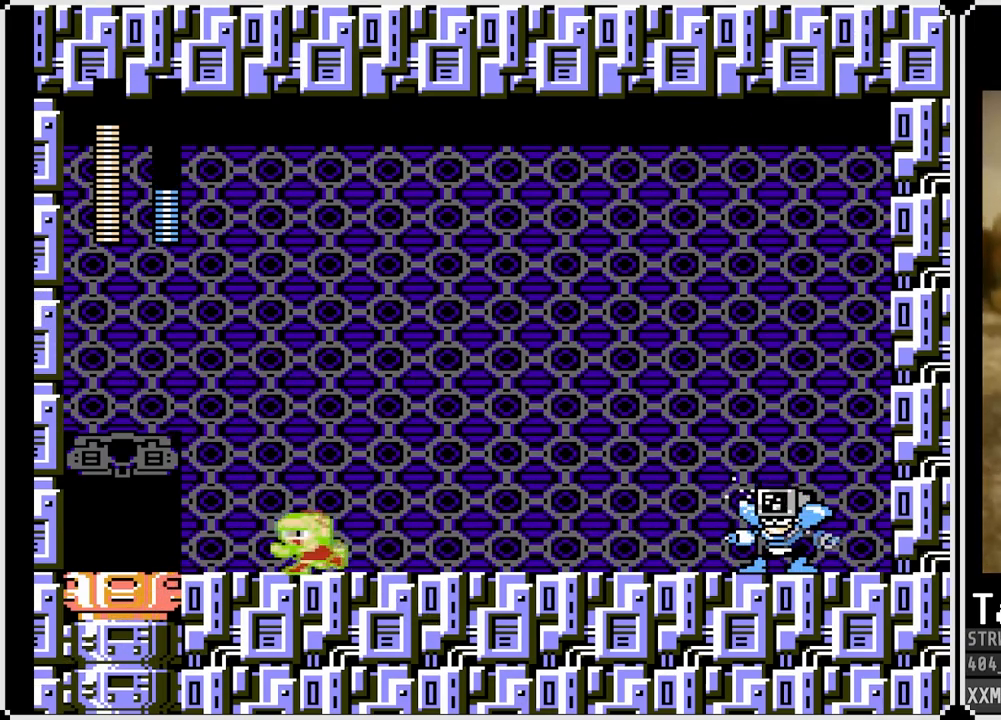
{"buttons": ["SQUARE", "DPAD_LEFT"], "left_stick": "center", "right_stick": "center", "events": [[367, "DPAD_LEFT", "up"], [483, "DPAD_LEFT", "down"]]}
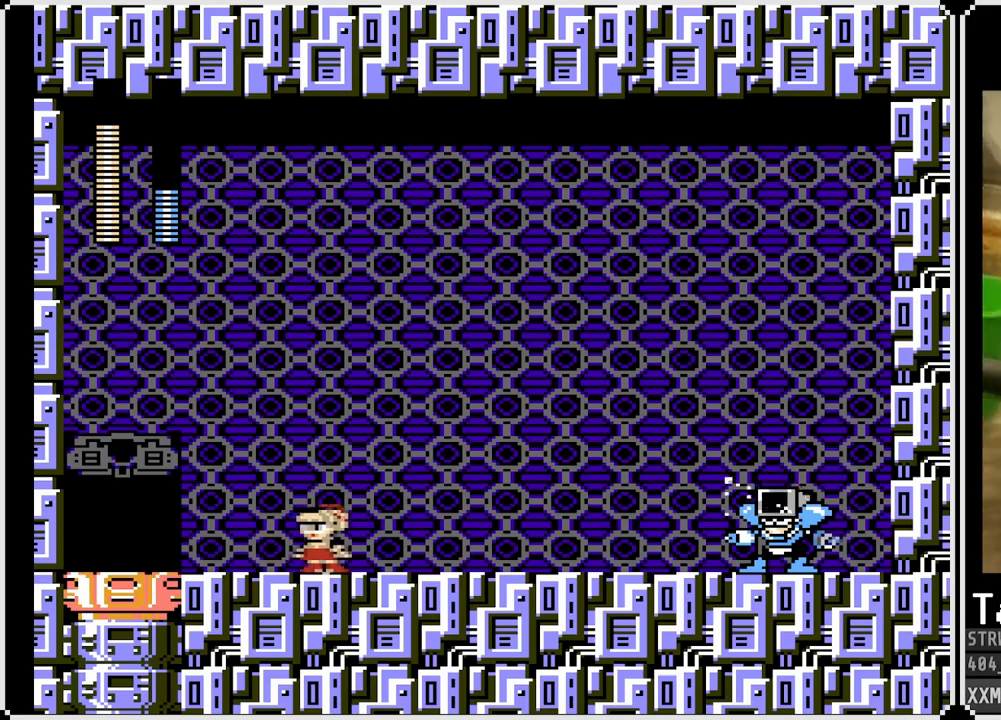
{"buttons": ["SQUARE", "DPAD_LEFT"], "left_stick": "center", "right_stick": "center", "events": []}
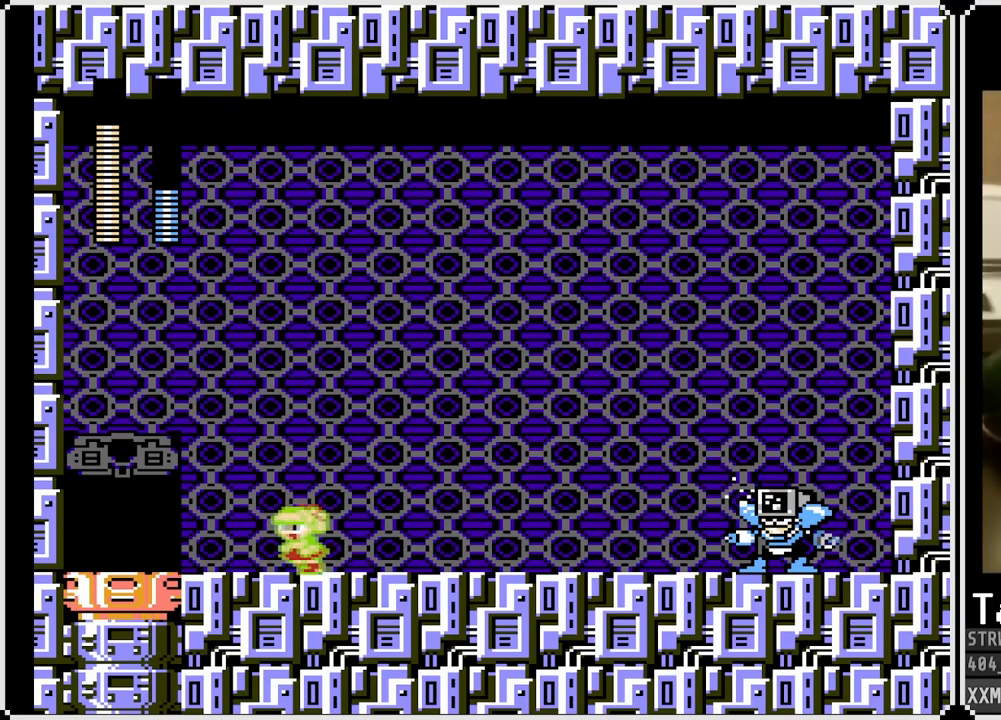
{"buttons": ["SQUARE", "DPAD_LEFT"], "left_stick": "center", "right_stick": "center", "events": [[150, "DPAD_LEFT", "up"], [200, "DPAD_RIGHT", "down"], [367, "DPAD_RIGHT", "up"], [467, "DPAD_LEFT", "down"]]}
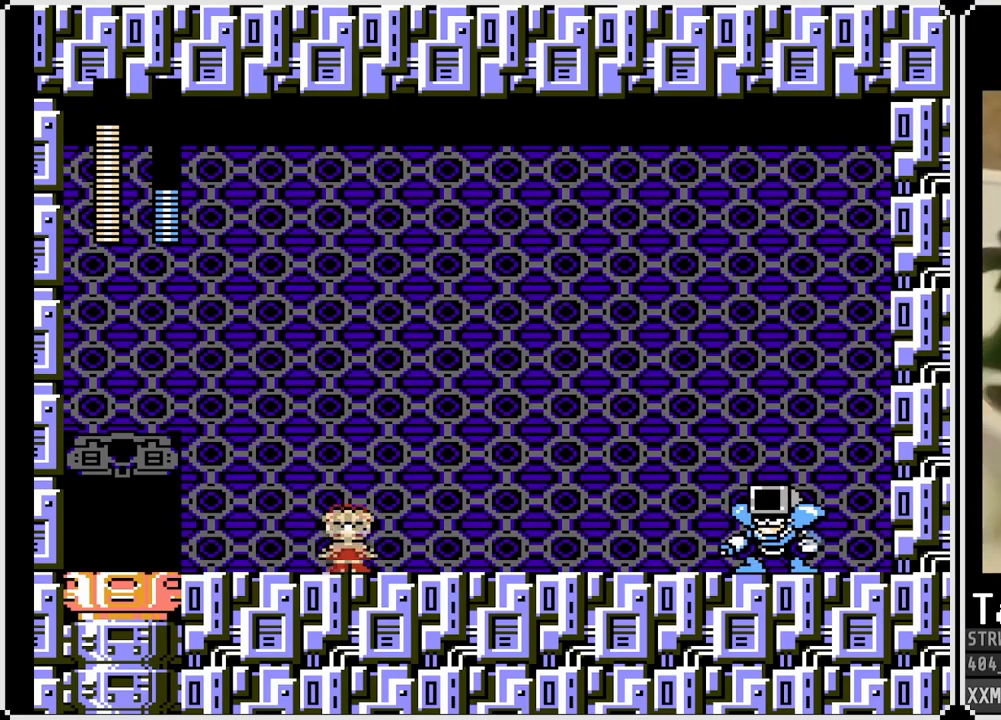
{"buttons": ["SQUARE"], "left_stick": "center", "right_stick": "center", "events": [[200, "DPAD_LEFT", "up"], [200, "DPAD_RIGHT", "down"], [350, "DPAD_RIGHT", "up"], [350, "SQUARE", "up"], [417, "SQUARE", "down"]]}
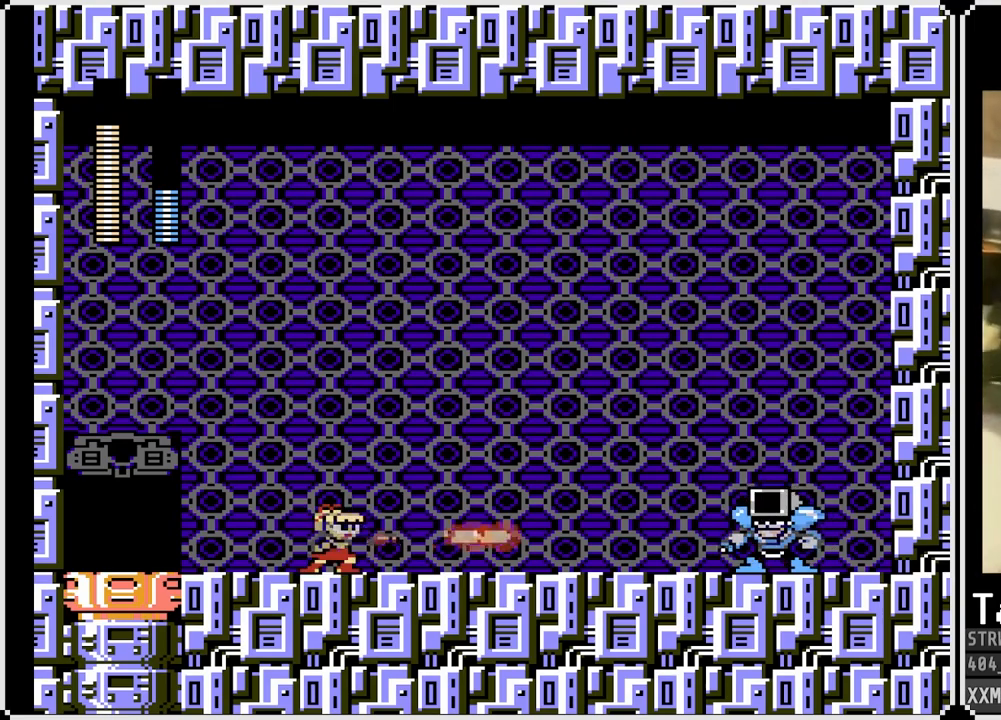
{"buttons": ["SQUARE"], "left_stick": "center", "right_stick": "center", "events": []}
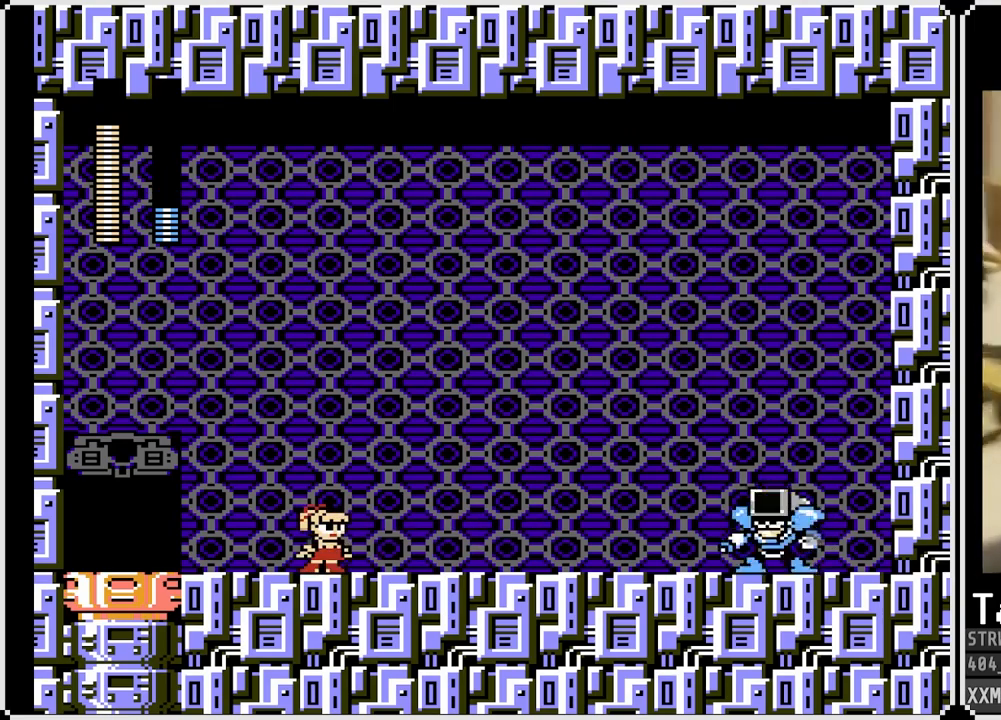
{"buttons": ["SQUARE"], "left_stick": "center", "right_stick": "center", "events": []}
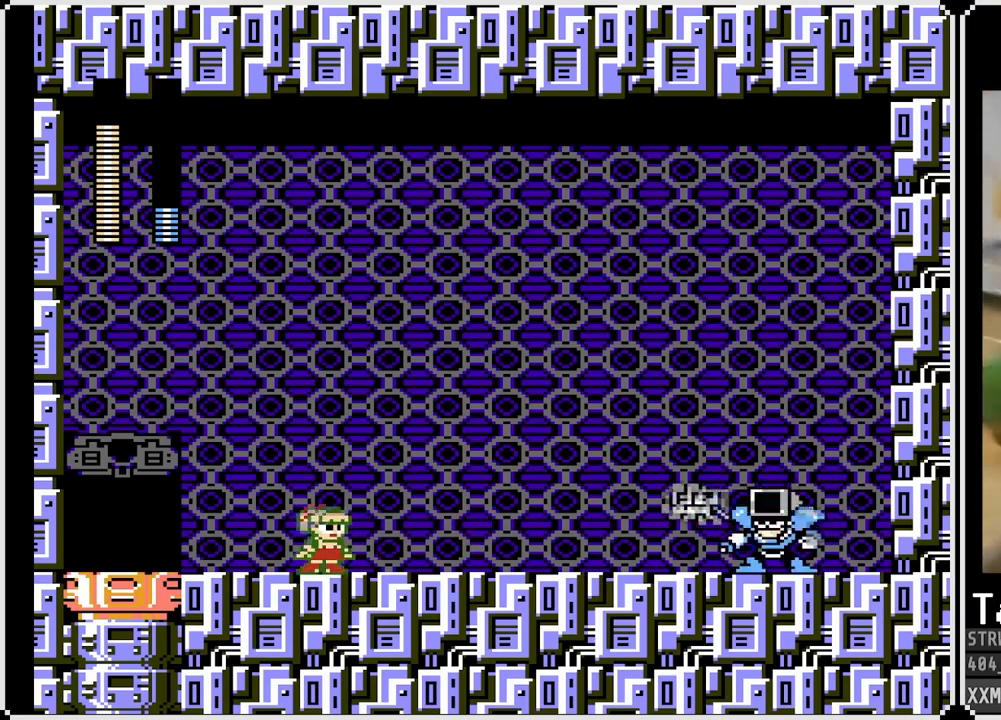
{"buttons": ["CROSS", "SQUARE"], "left_stick": "center", "right_stick": "center", "events": [[150, "CROSS", "down"]]}
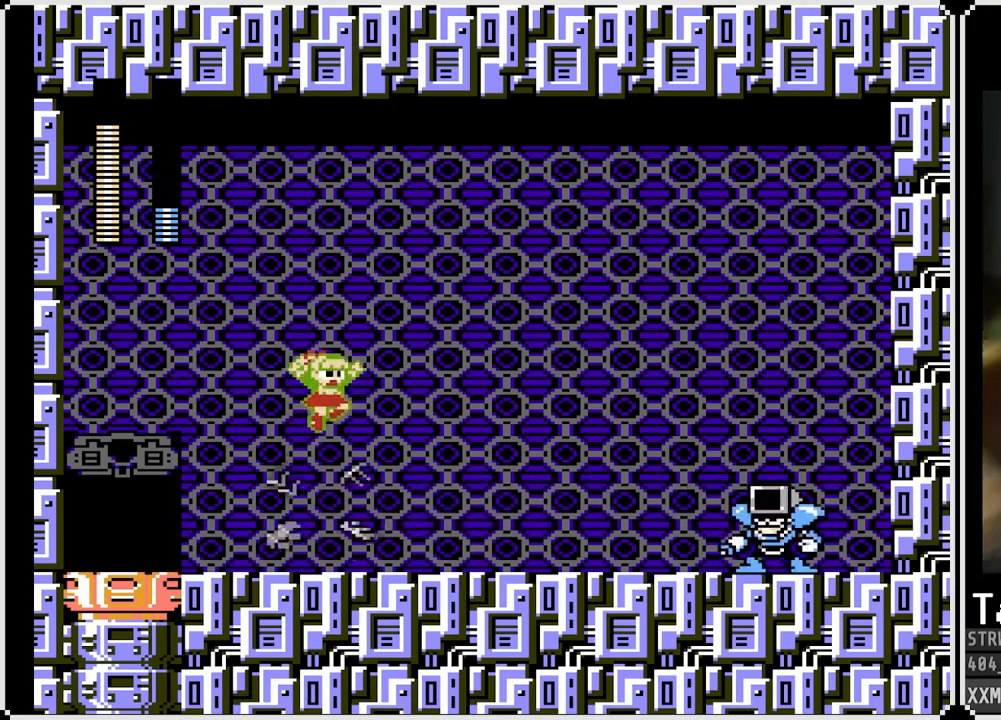
{"buttons": ["SQUARE"], "left_stick": "center", "right_stick": "center", "events": [[83, "CROSS", "up"], [367, "SQUARE", "up"], [450, "SQUARE", "down"]]}
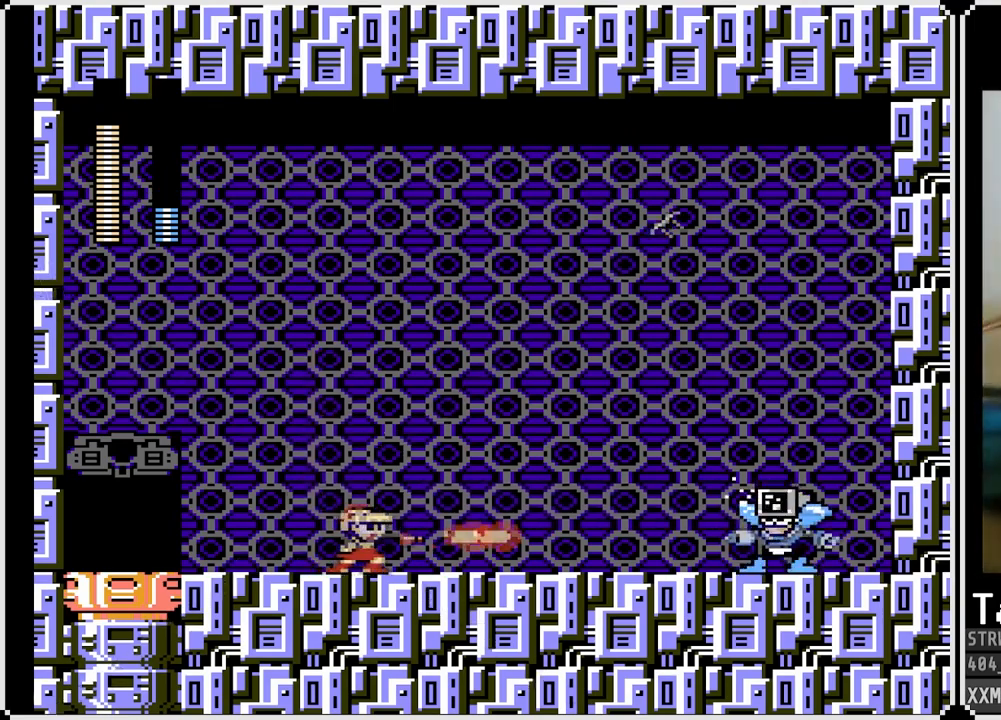
{"buttons": ["SQUARE", "DPAD_LEFT"], "left_stick": "center", "right_stick": "center", "events": [[250, "DPAD_LEFT", "down"]]}
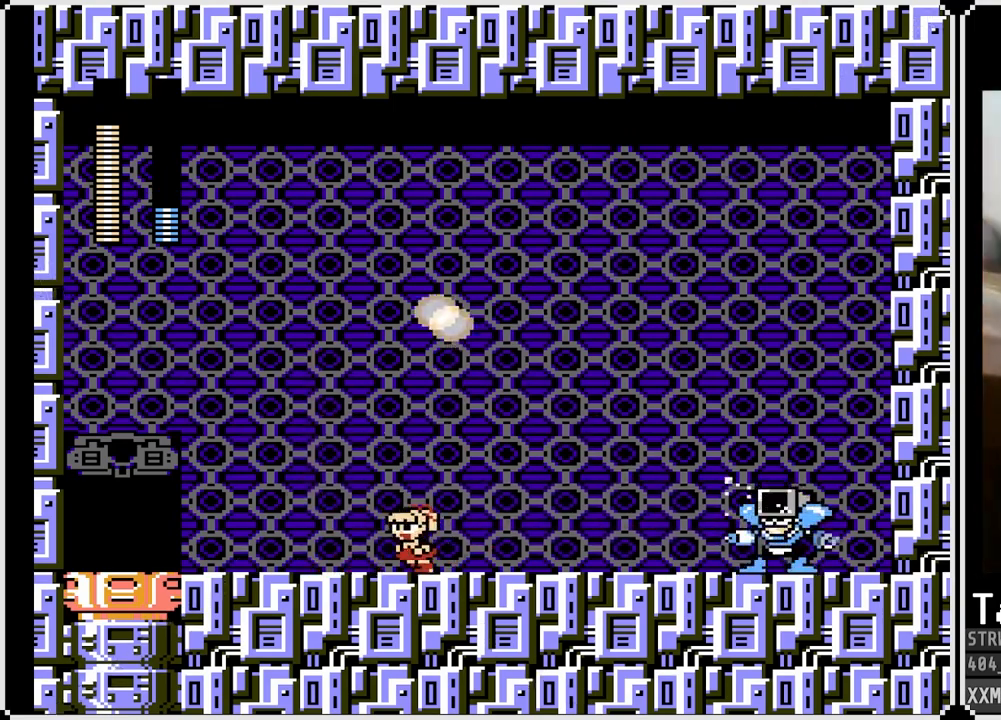
{"buttons": ["SQUARE", "DPAD_LEFT"], "left_stick": "center", "right_stick": "center", "events": []}
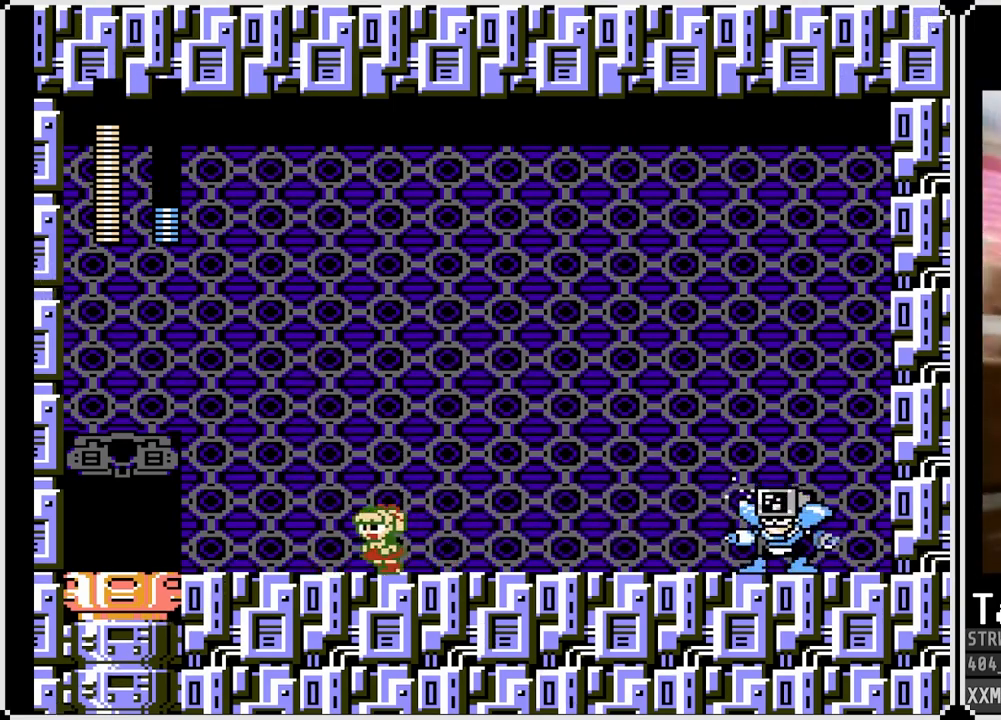
{"buttons": ["SQUARE", "DPAD_LEFT"], "left_stick": "center", "right_stick": "center", "events": []}
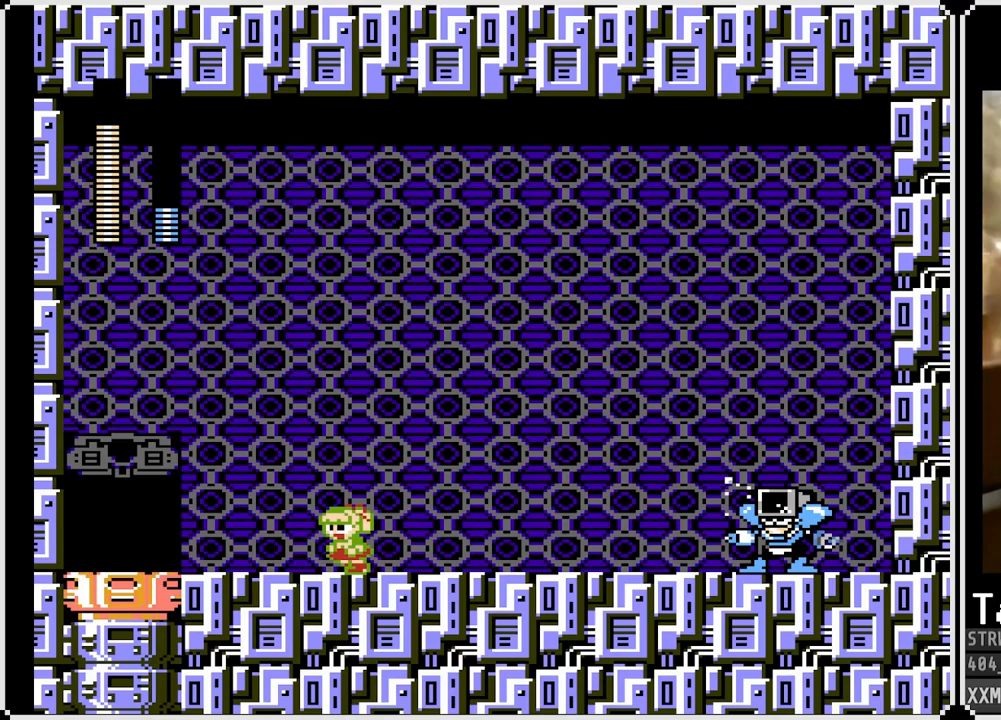
{"buttons": ["SQUARE", "DPAD_RIGHT"], "left_stick": "center", "right_stick": "center", "events": [[300, "DPAD_LEFT", "up"], [300, "DPAD_RIGHT", "down"]]}
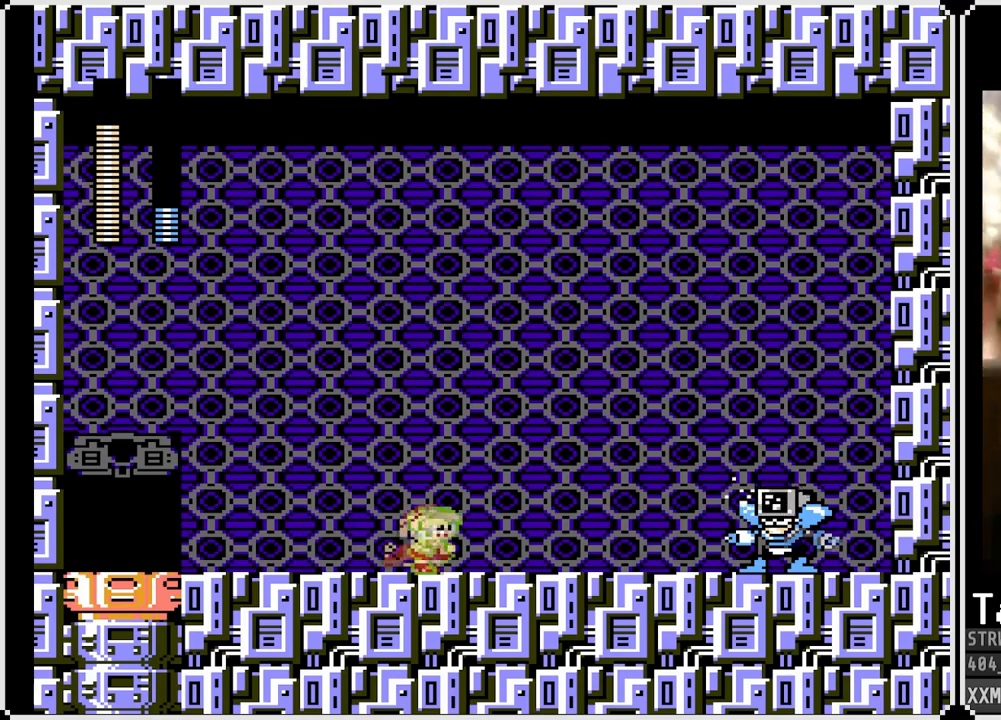
{"buttons": ["SQUARE", "DPAD_LEFT"], "left_stick": "center", "right_stick": "center", "events": [[17, "DPAD_RIGHT", "up"], [83, "DPAD_LEFT", "down"]]}
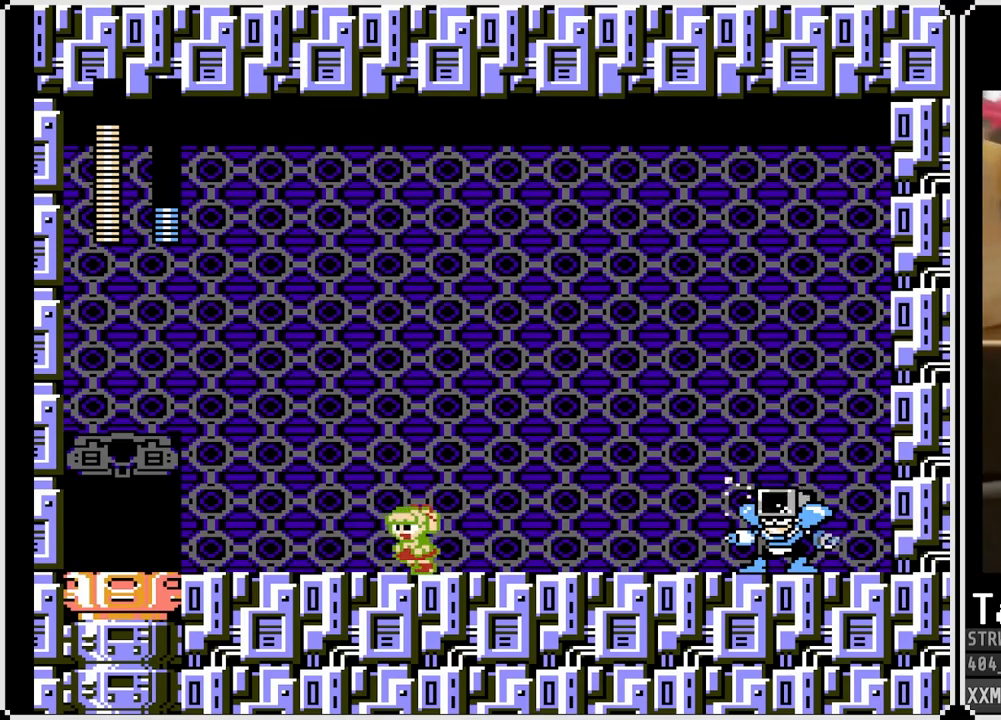
{"buttons": ["SQUARE", "DPAD_LEFT"], "left_stick": "center", "right_stick": "center", "events": []}
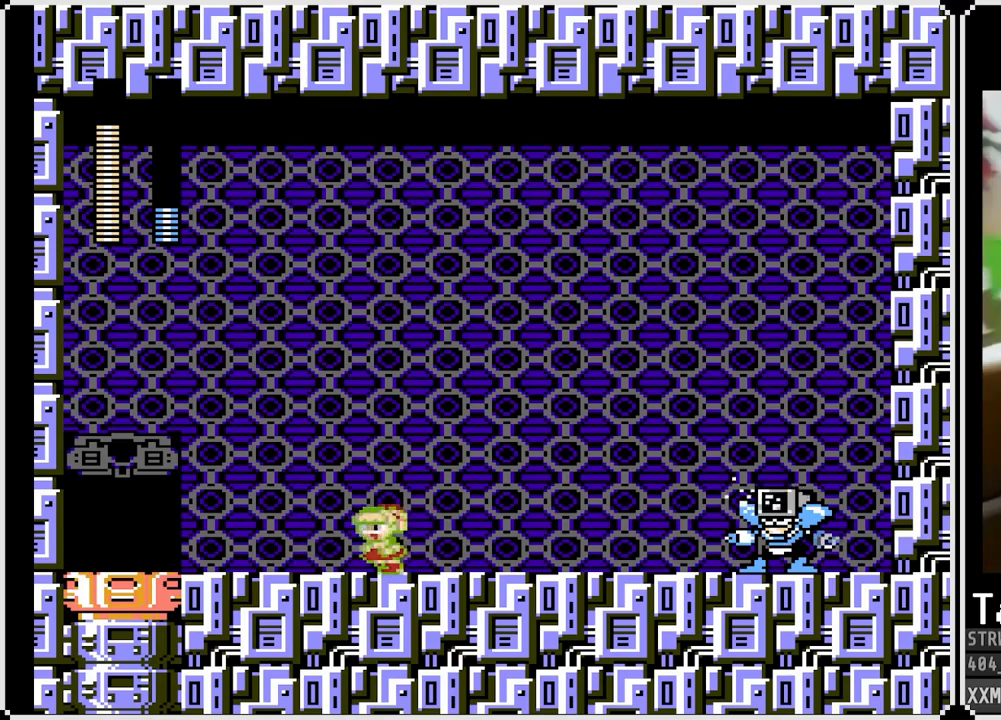
{"buttons": ["SQUARE", "DPAD_LEFT"], "left_stick": "center", "right_stick": "center", "events": []}
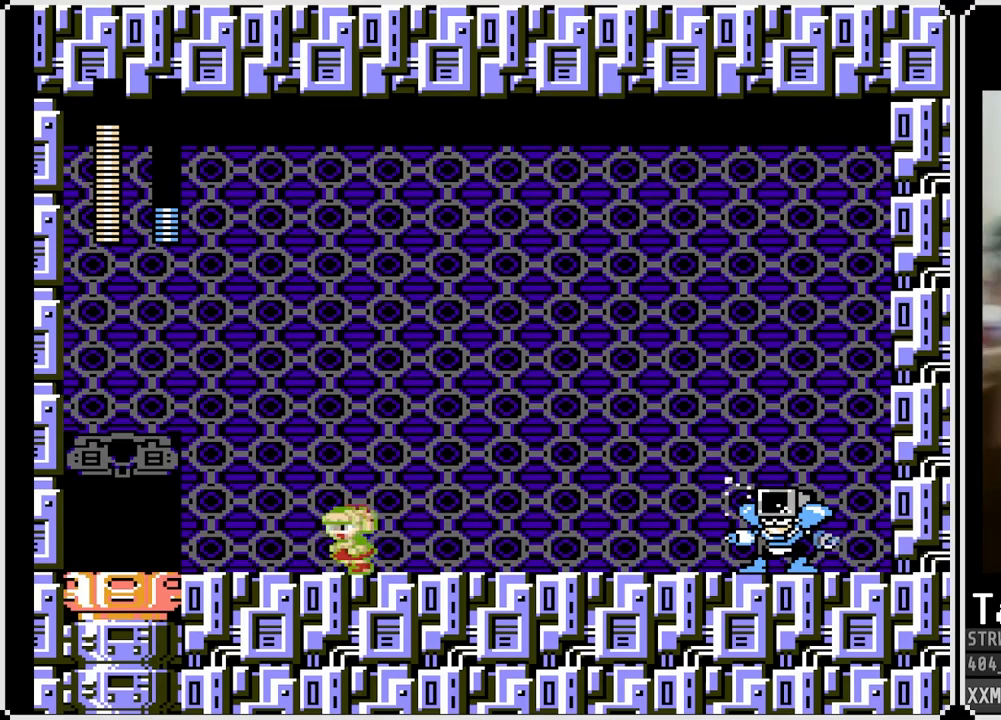
{"buttons": ["SQUARE", "DPAD_LEFT"], "left_stick": "center", "right_stick": "center", "events": []}
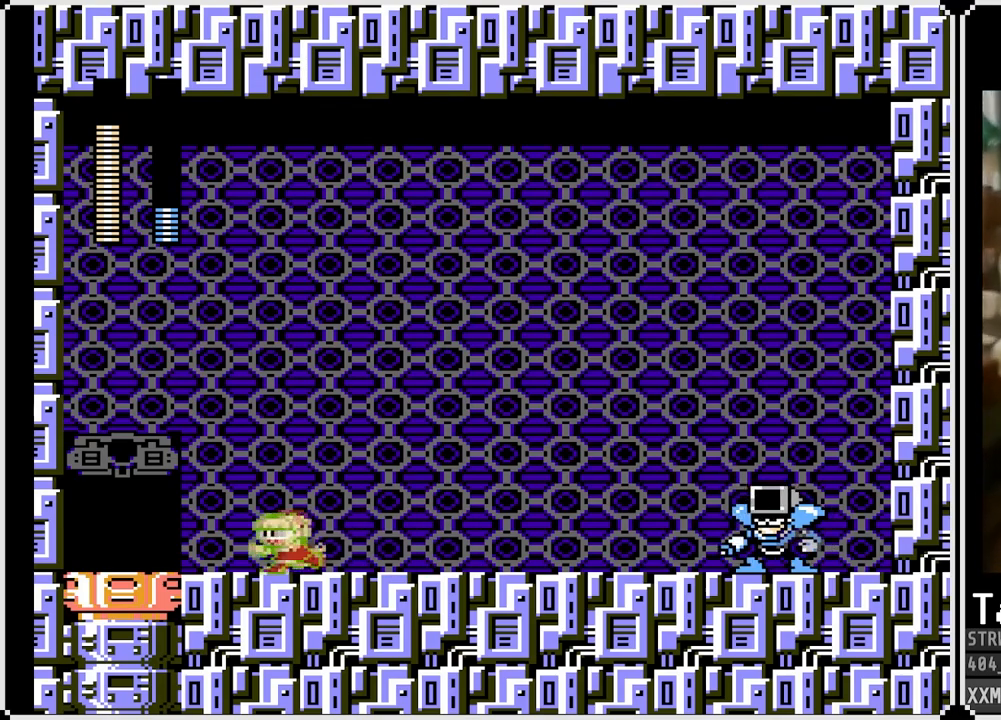
{"buttons": ["SQUARE"], "left_stick": "center", "right_stick": "center", "events": [[233, "DPAD_LEFT", "up"], [233, "DPAD_RIGHT", "down"], [417, "SQUARE", "up"], [450, "DPAD_RIGHT", "up"], [483, "SQUARE", "down"]]}
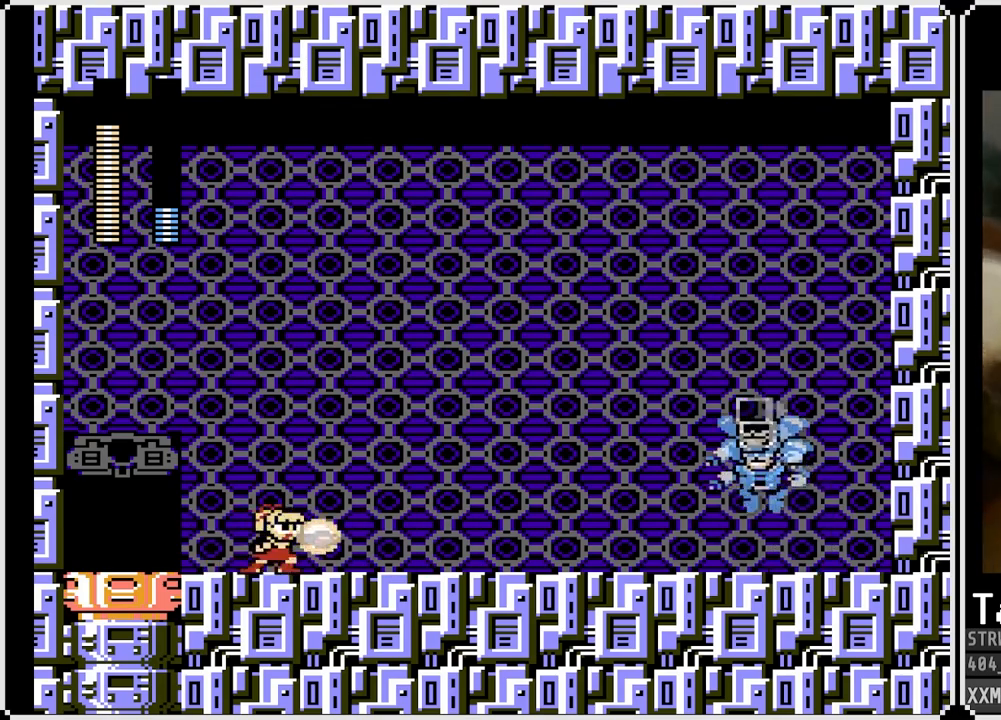
{"buttons": ["SQUARE", "DPAD_LEFT"], "left_stick": "center", "right_stick": "center", "events": [[217, "DPAD_RIGHT", "down"], [400, "DPAD_RIGHT", "up"], [500, "DPAD_LEFT", "down"]]}
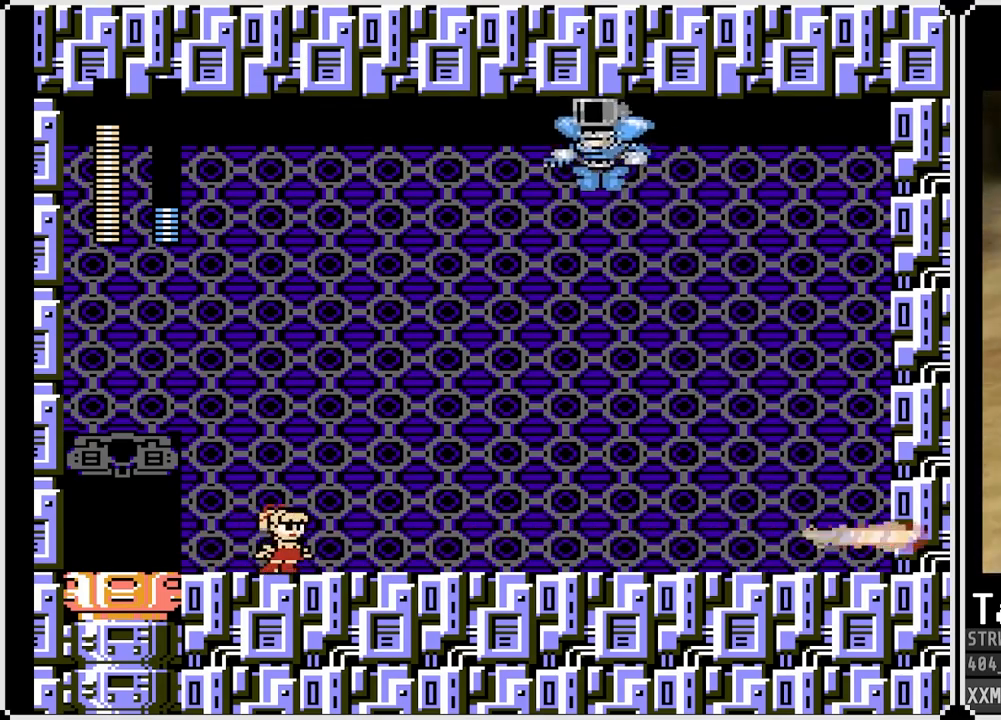
{"buttons": ["SQUARE", "DPAD_LEFT"], "left_stick": "center", "right_stick": "center", "events": []}
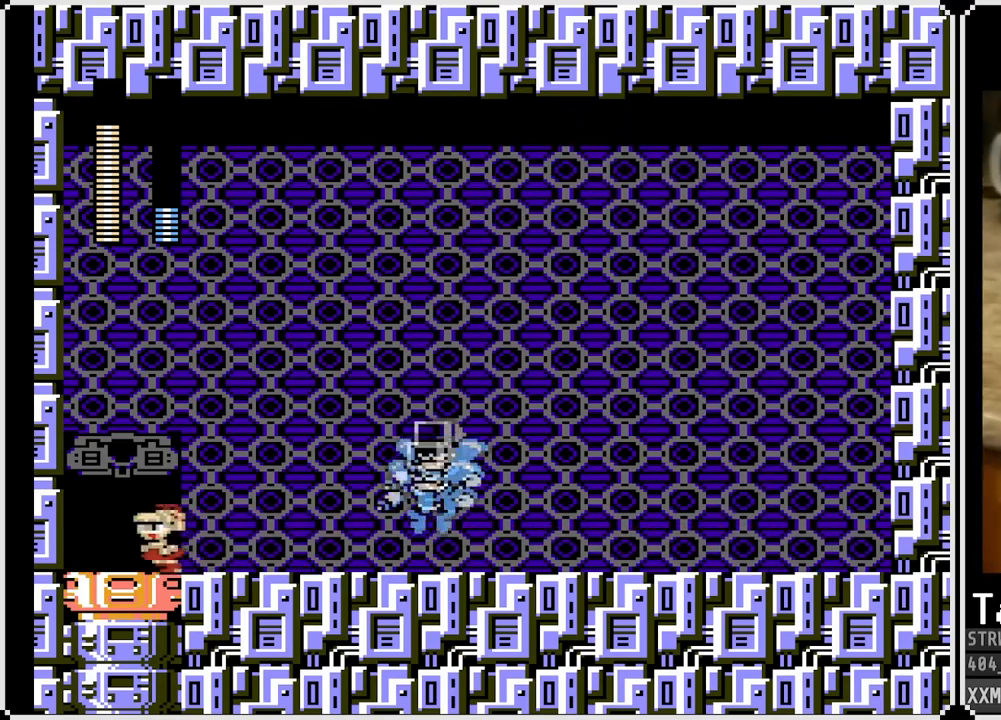
{"buttons": ["SQUARE"], "left_stick": "center", "right_stick": "center", "events": [[200, "DPAD_LEFT", "up"], [200, "DPAD_RIGHT", "down"], [350, "DPAD_RIGHT", "up"]]}
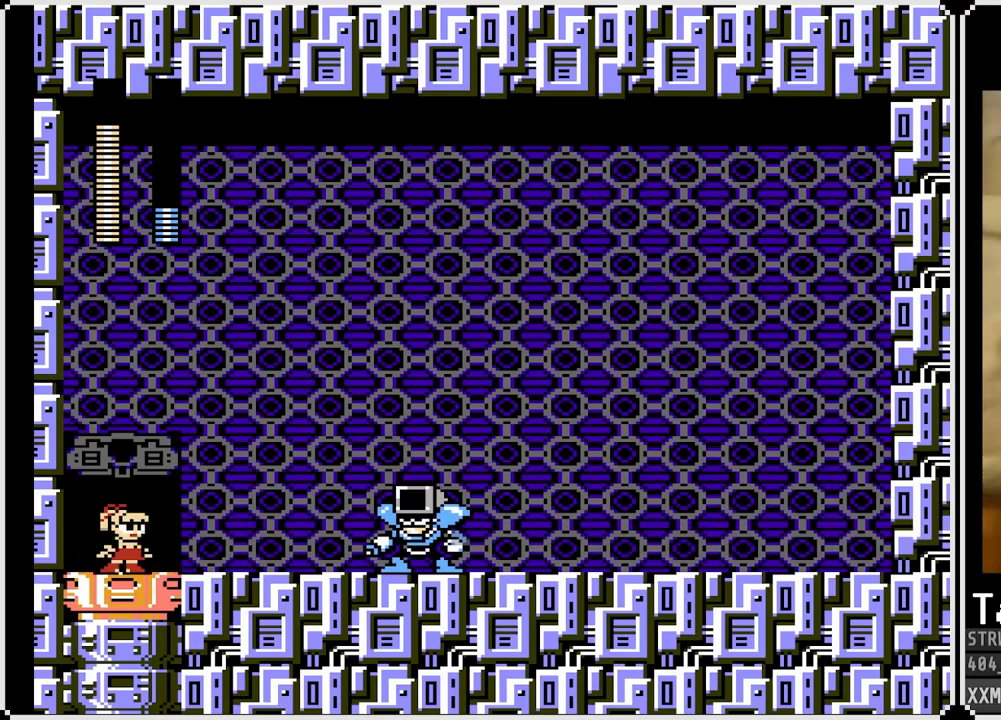
{"buttons": ["SQUARE"], "left_stick": "center", "right_stick": "center", "events": []}
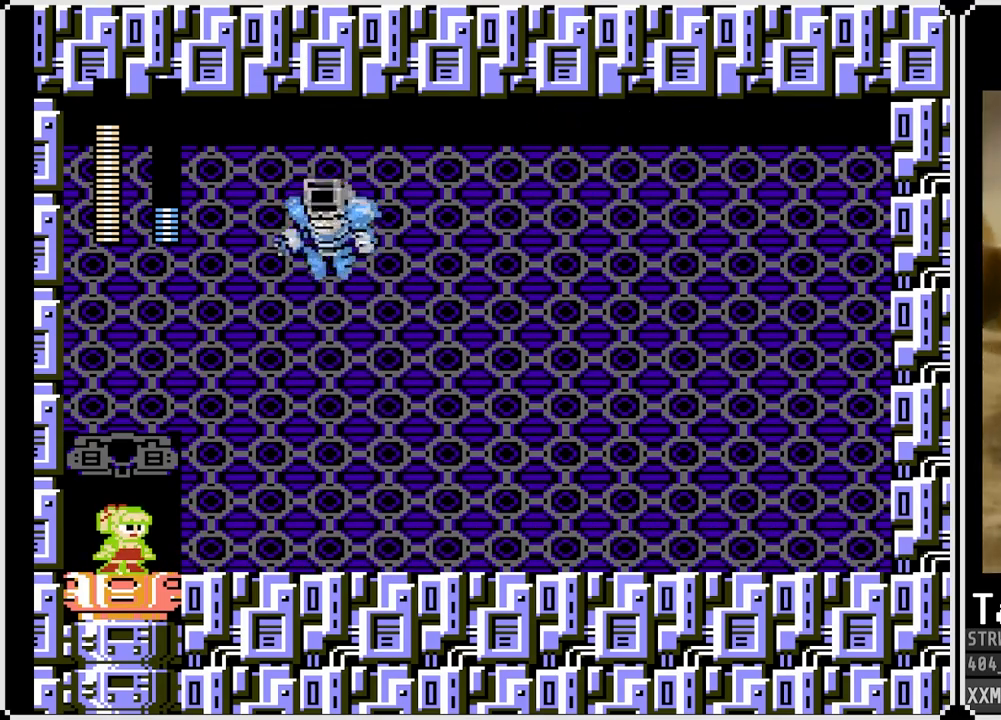
{"buttons": ["SQUARE", "DPAD_DOWN", "DPAD_RIGHT"], "left_stick": "center", "right_stick": "center", "events": [[33, "DPAD_RIGHT", "down"], [133, "DPAD_DOWN", "down"], [167, "CROSS", "down"], [417, "CROSS", "up"]]}
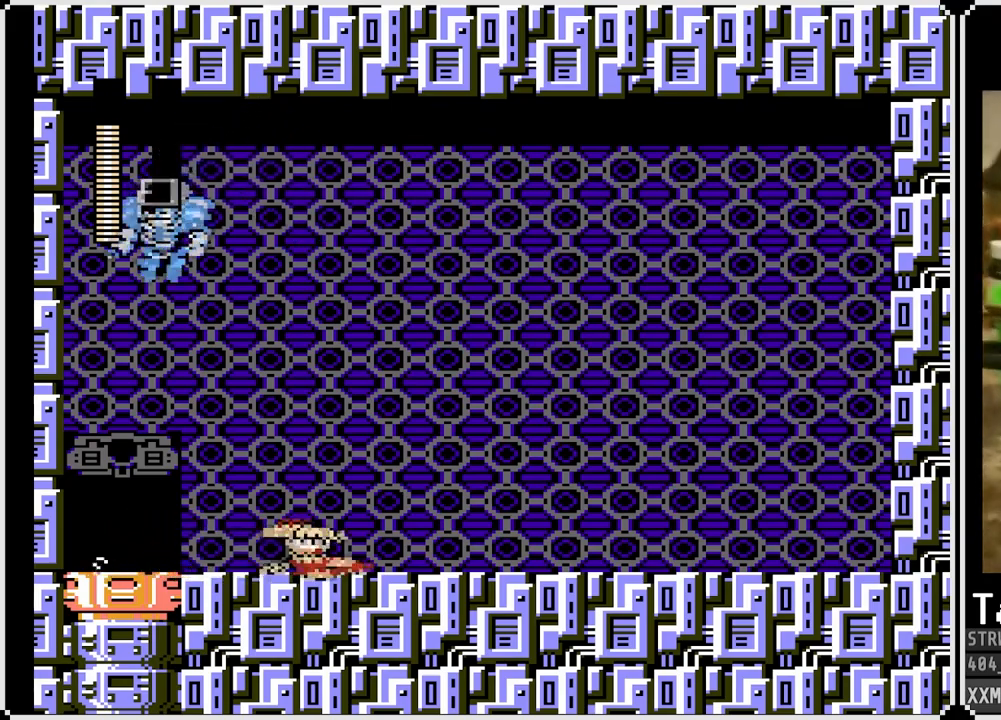
{"buttons": ["CROSS", "SQUARE", "DPAD_DOWN", "DPAD_RIGHT"], "left_stick": "center", "right_stick": "center", "events": [[167, "CROSS", "down"]]}
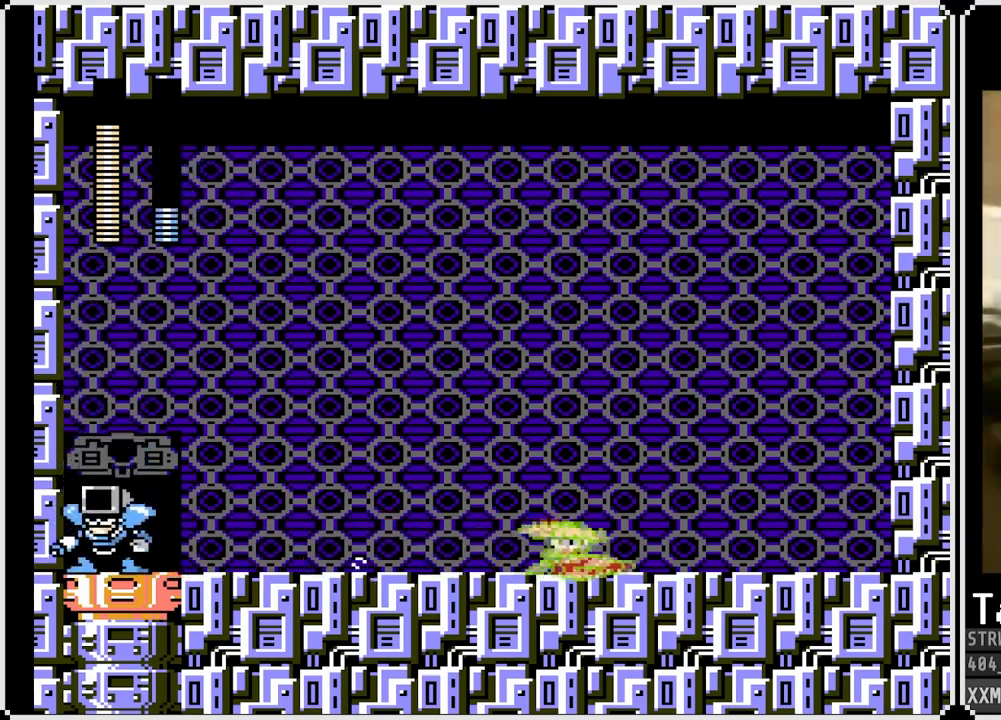
{"buttons": ["SQUARE", "DPAD_RIGHT"], "left_stick": "center", "right_stick": "center", "events": [[67, "CROSS", "up"], [83, "DPAD_LEFT", "down"], [83, "DPAD_RIGHT", "up"], [100, "DPAD_DOWN", "up"], [200, "SQUARE", "up"], [233, "DPAD_LEFT", "up"], [267, "SQUARE", "down"], [350, "DPAD_RIGHT", "down"]]}
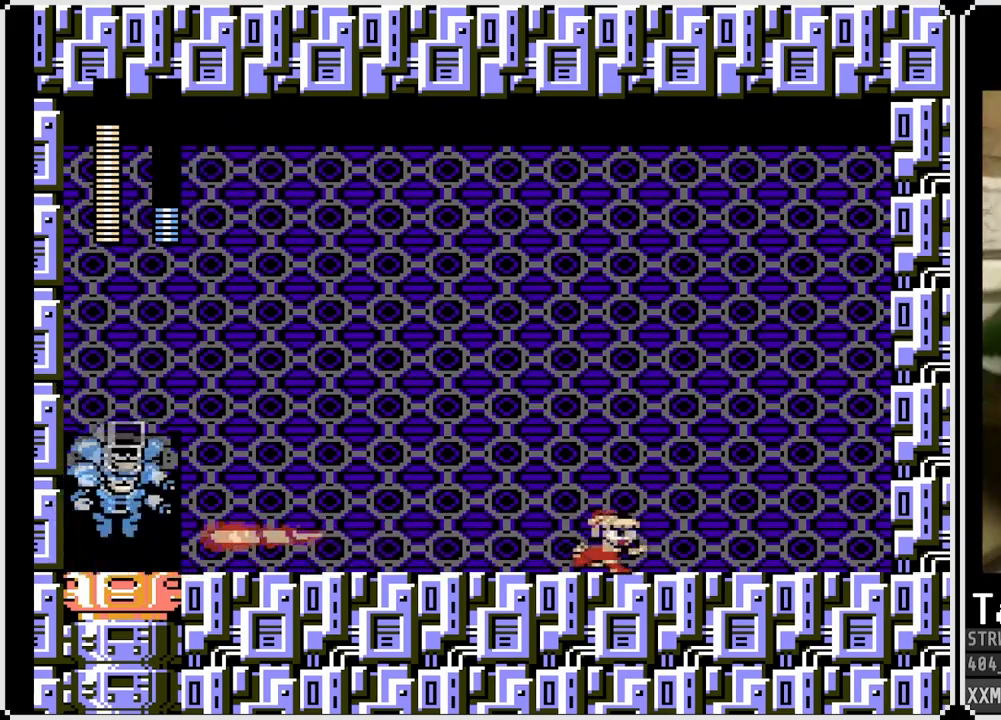
{"buttons": ["SQUARE", "DPAD_RIGHT"], "left_stick": "center", "right_stick": "center", "events": []}
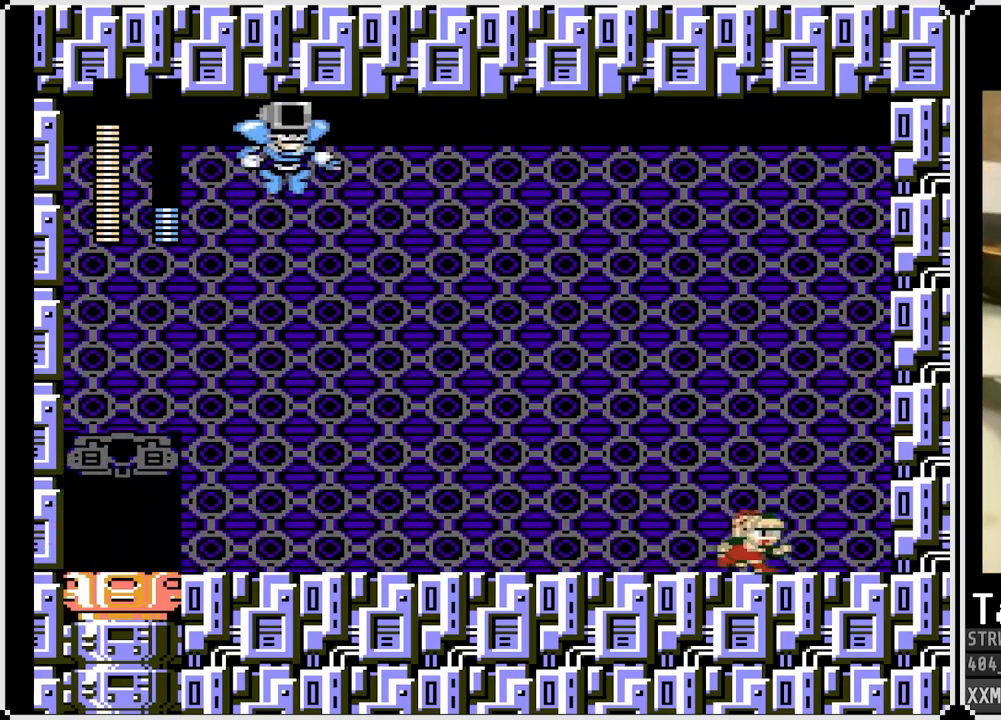
{"buttons": ["SQUARE"], "left_stick": "center", "right_stick": "center", "events": [[450, "DPAD_RIGHT", "up"]]}